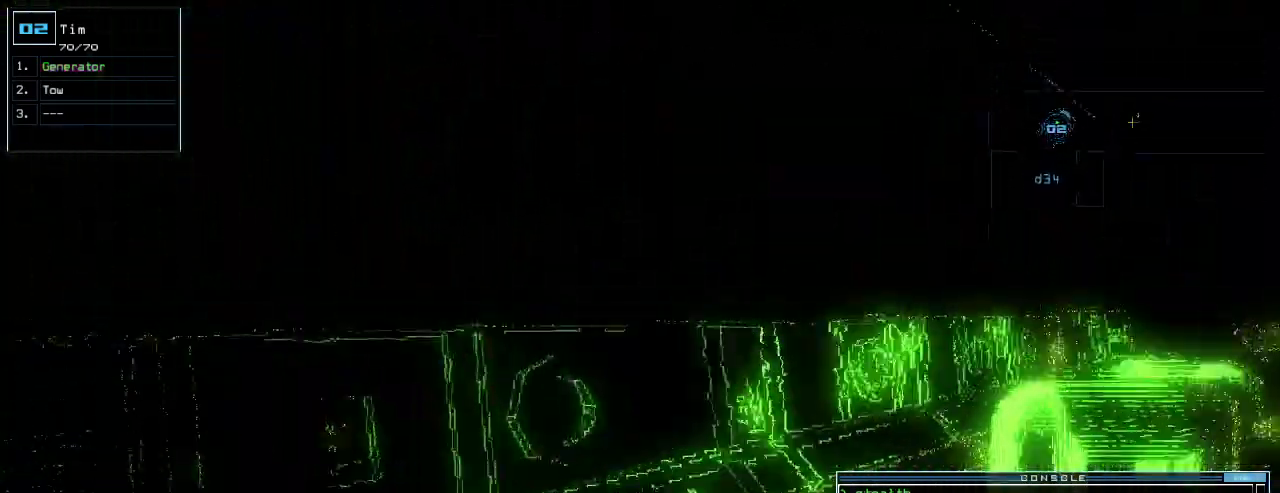
Gameplay with keyboard; each line is a JSON object with the keys held at the frame after it. "events" lists presses ("down") and releases ("up") of ".", "0", "1", "2", "3", "4", "5", "6", "7", "8", "9", "a", "b", "backspace", "c", "caps_lock", "comma", "ctrl_l", "ctrl_r", "d", "down", "e", "equals", "escape", "f", "f5", "g", "h", "i", "j", "k", "l", "left", "m", "minus", "n", "o", "p", "q", "quote", "r", "return", "right", "s", "semicolon", "shift_l", "shift_r", "space", "t", "tab", "tilde", "u", "up", "v", "w", "x", "y" and "z" between this image and that frame as [ms after this image, input, new state], when the widget could be followed in between. No other keys are recorded. Mouse input is not recorded.
{"keys": ["up"], "events": [[160, "g", "down"], [160, "right", "up"], [220, "e", "down"], [240, "g", "up"], [280, "e", "up"], [360, "right", "down"], [460, "right", "up"]]}
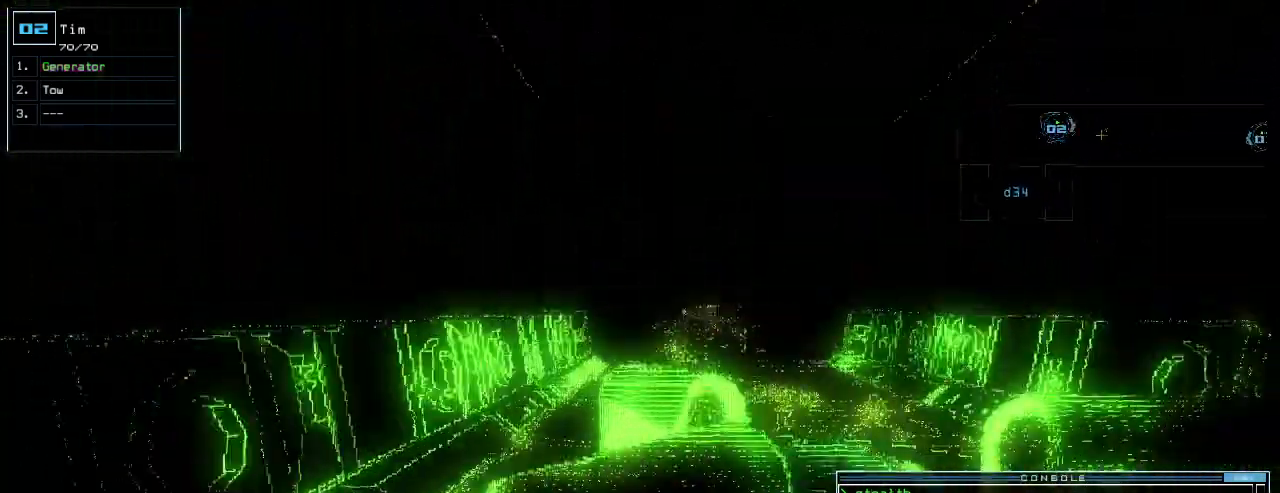
{"keys": ["right"]}
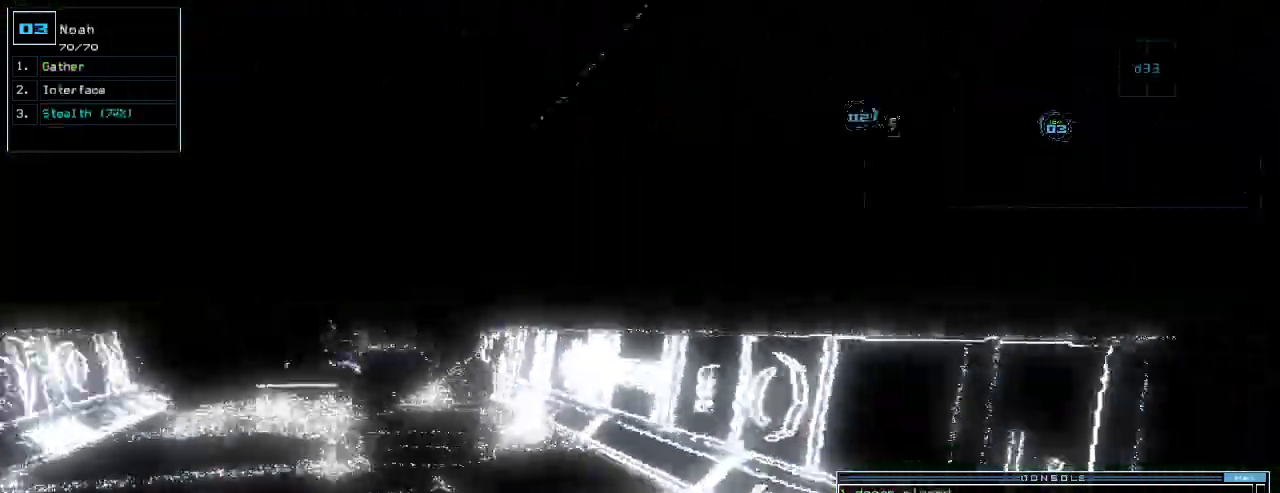
{"keys": ["right", "up"], "events": [[420, "up", "down"]]}
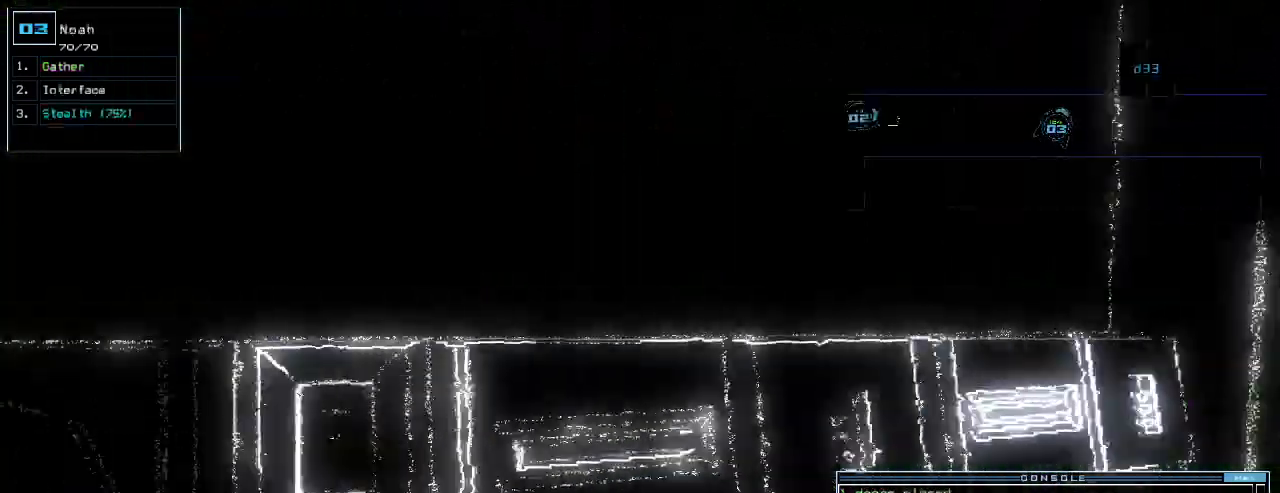
{"keys": ["up"], "events": [[180, "right", "up"], [180, "space", "down"], [180, "up", "up"], [280, "space", "up"], [380, "up", "down"]]}
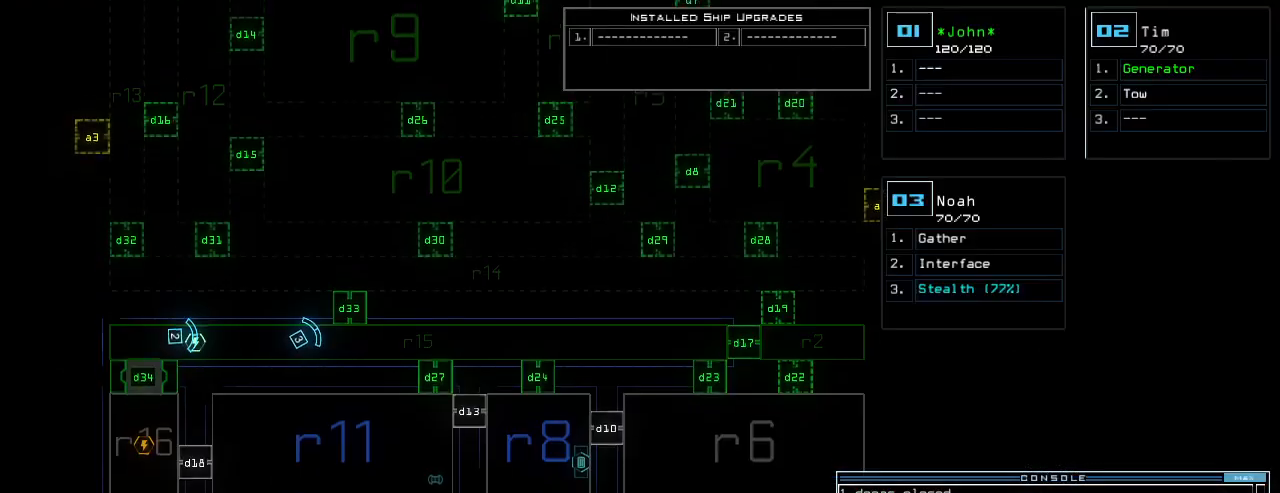
{"keys": ["up"]}
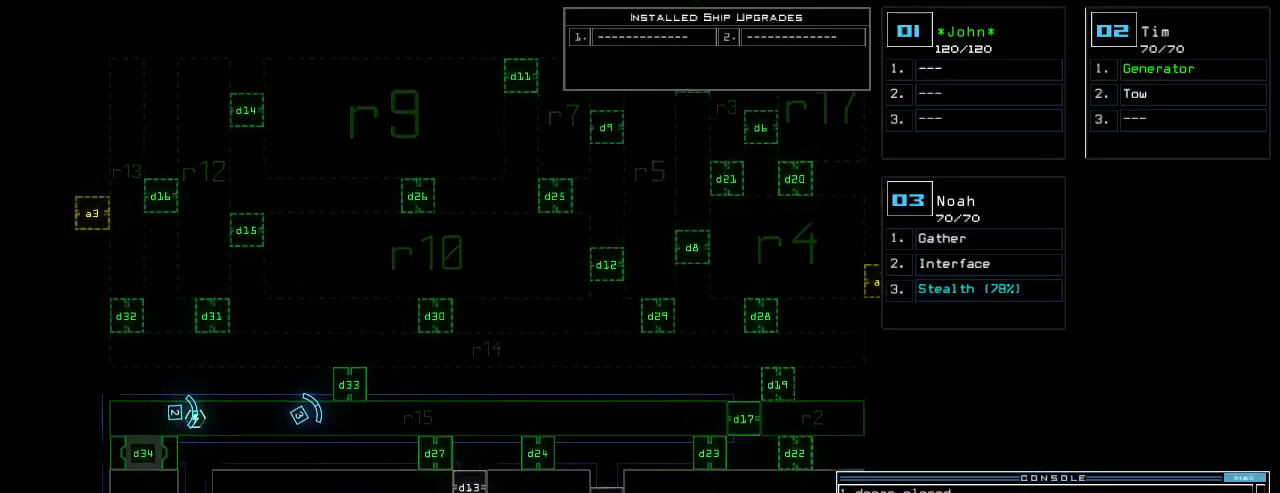
{"keys": [], "events": [[440, "up", "up"]]}
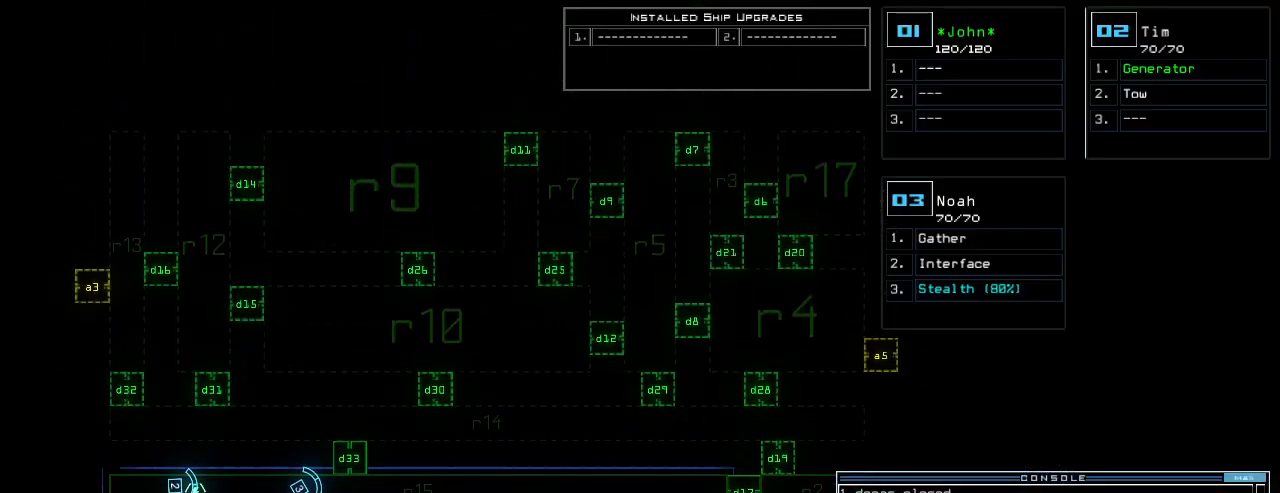
{"keys": [], "events": [[300, "right", "down"], [460, "right", "up"]]}
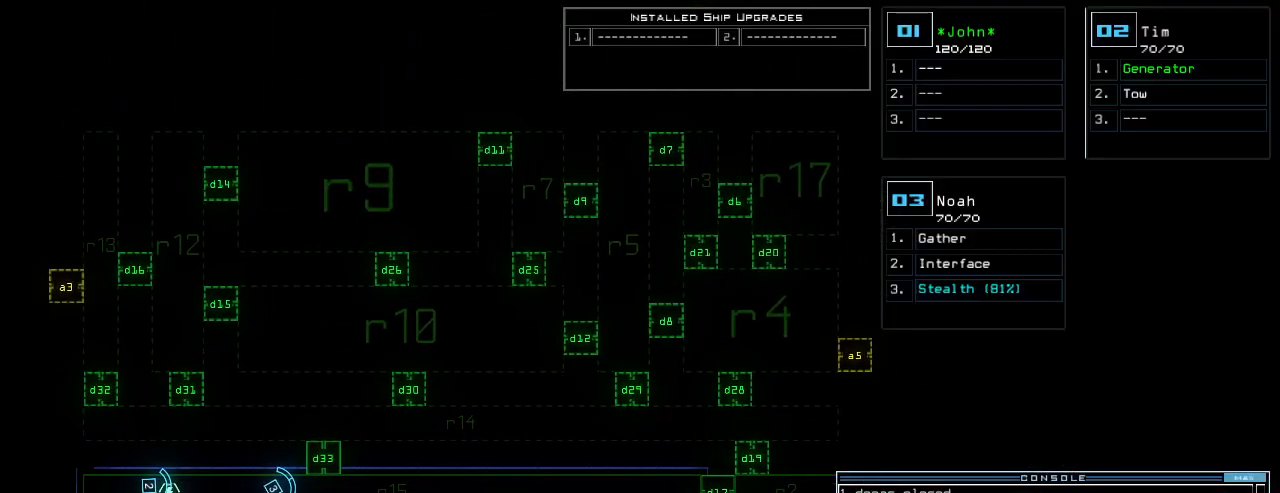
{"keys": ["right"], "events": [[480, "right", "down"]]}
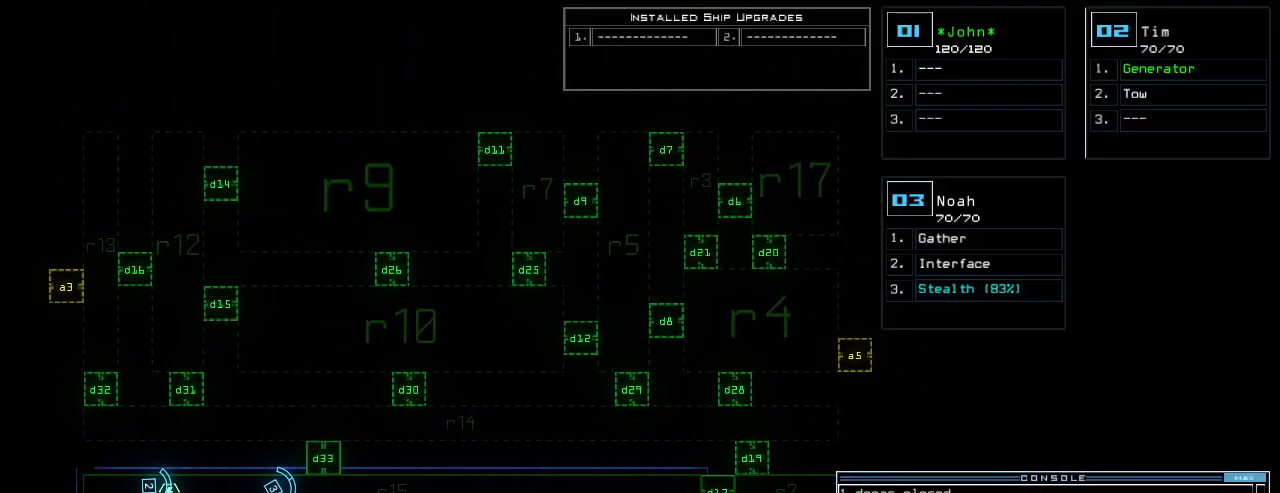
{"keys": [], "events": [[80, "right", "up"]]}
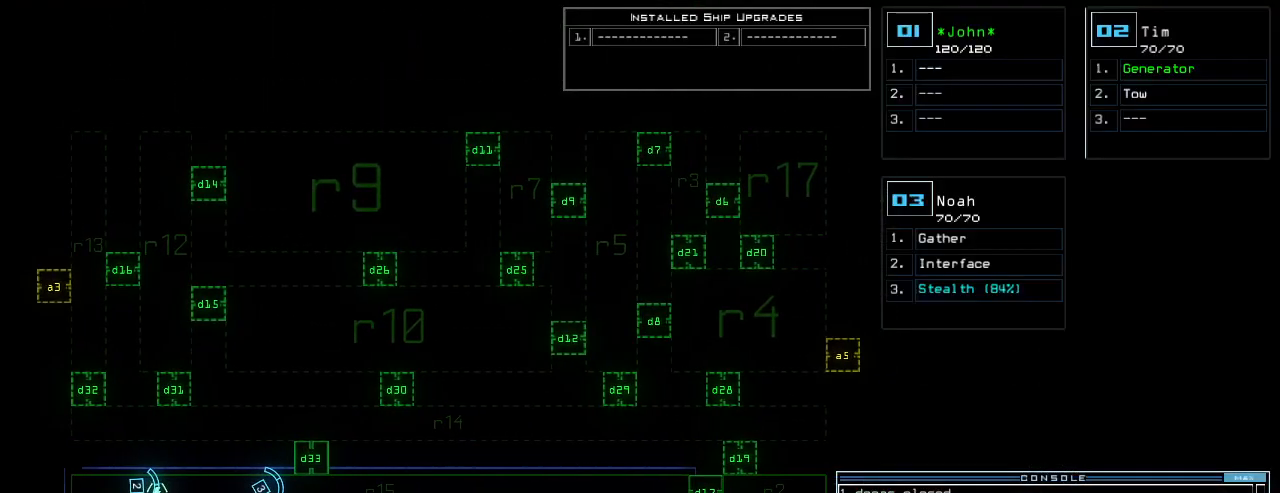
{"keys": ["down", "left"], "events": [[120, "2", "down"], [140, "down", "down"], [160, "2", "up"], [380, "left", "down"]]}
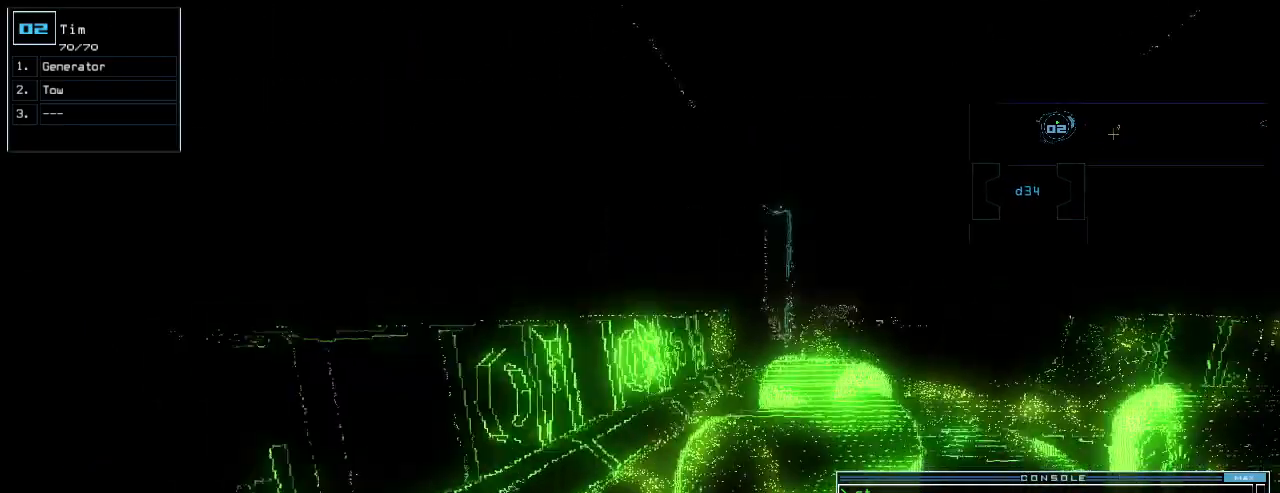
{"keys": ["down", "left"], "events": [[60, "left", "up"], [300, "left", "down"], [400, "left", "up"], [480, "left", "down"]]}
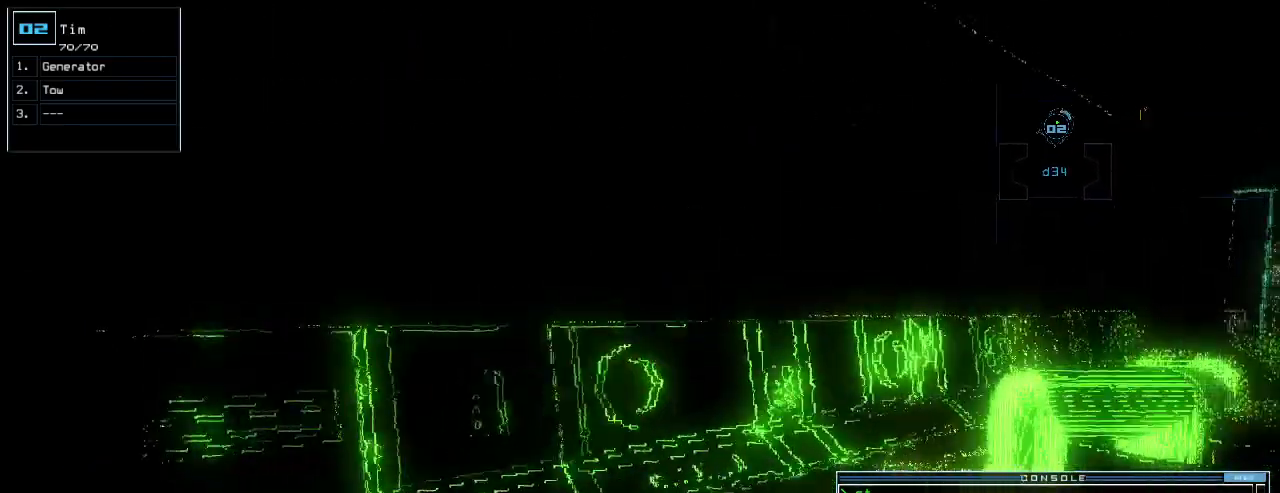
{"keys": ["down", "right"], "events": [[140, "left", "up"], [420, "right", "down"]]}
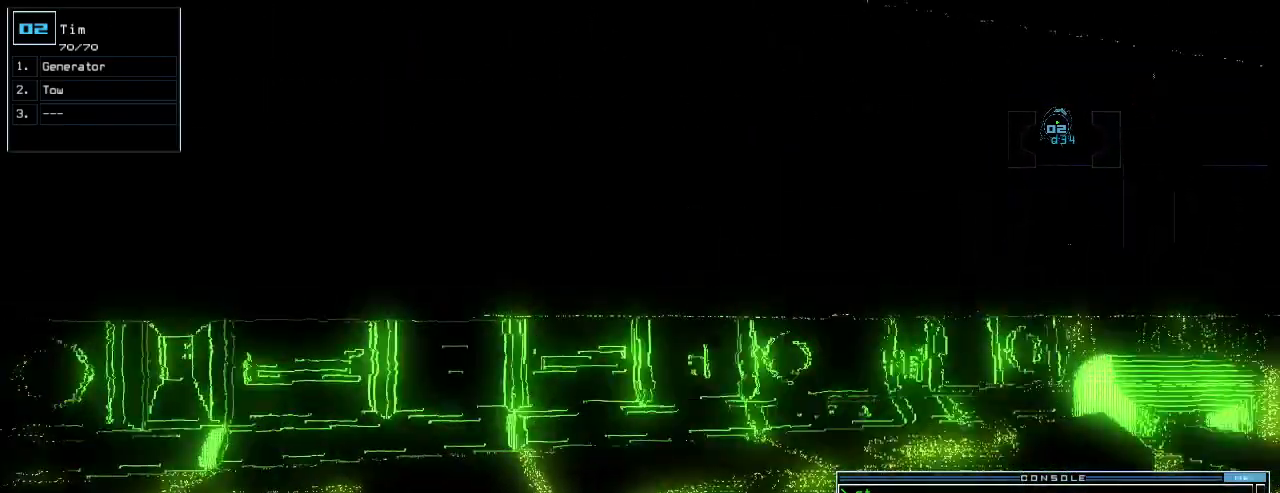
{"keys": [], "events": [[320, "right", "up"], [360, "down", "up"]]}
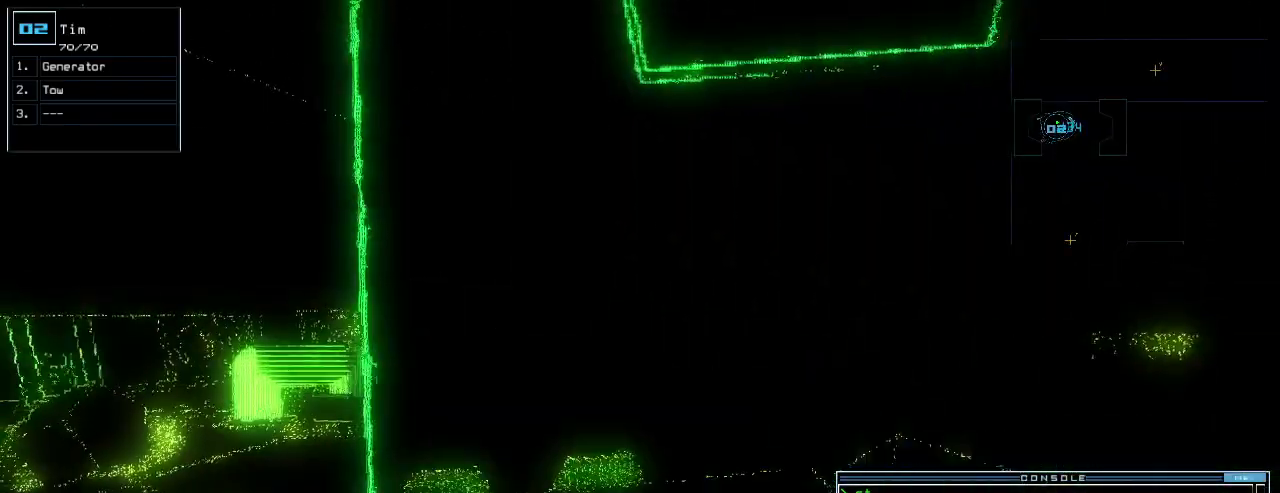
{"keys": ["down"], "events": [[40, "3", "down"], [100, "3", "up"], [120, "down", "down"]]}
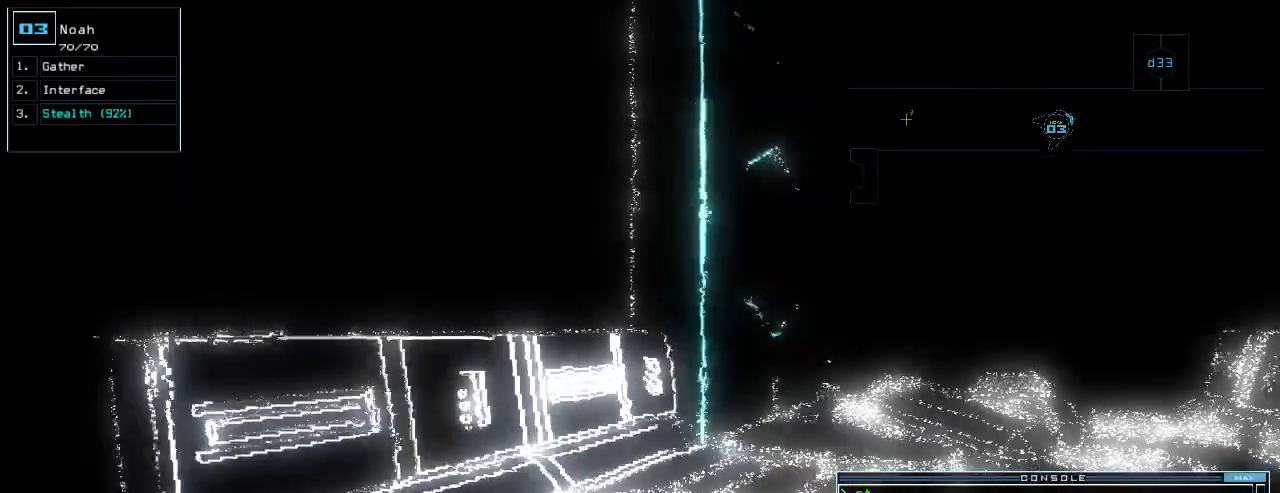
{"keys": ["down", "right"], "events": [[180, "right", "down"], [220, "right", "up"], [400, "right", "down"]]}
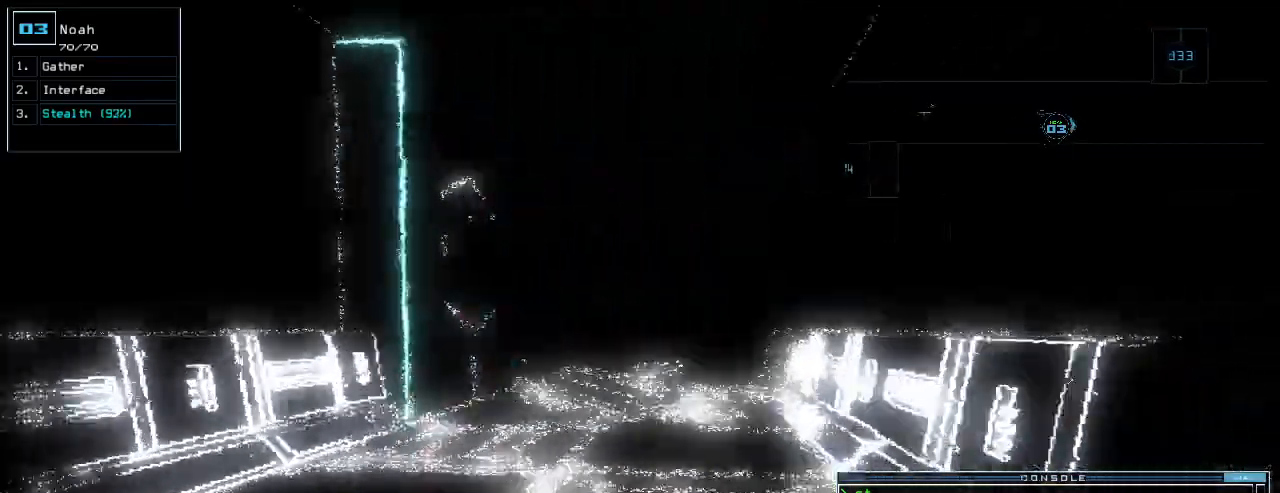
{"keys": ["down"]}
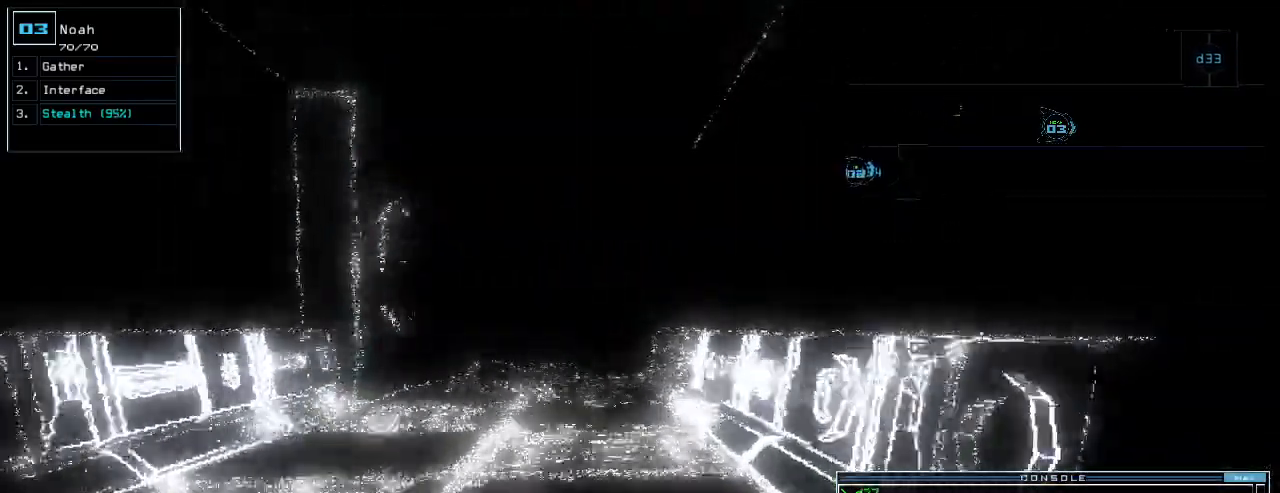
{"keys": ["down"], "events": []}
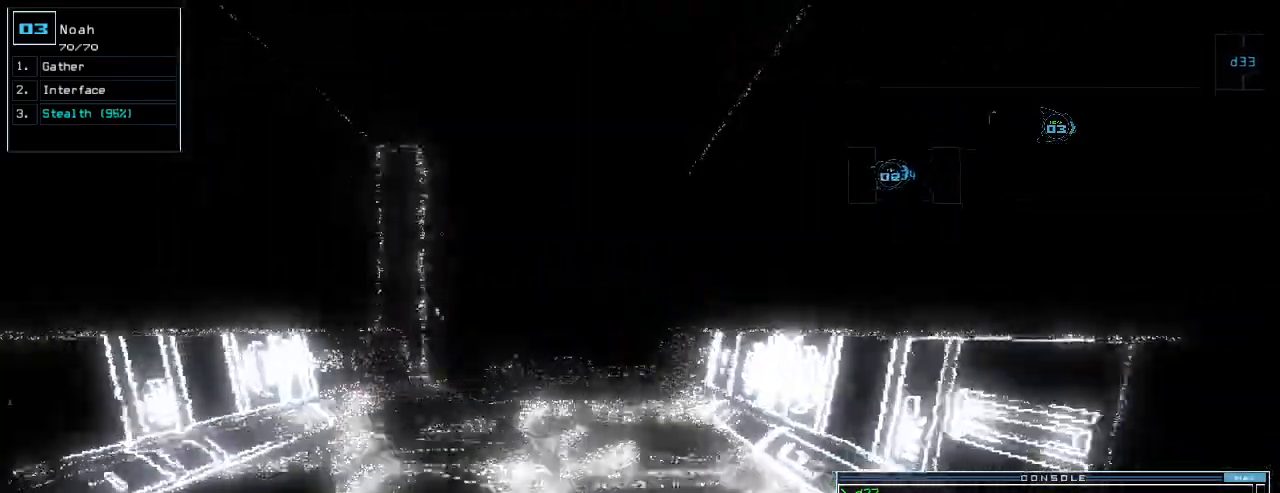
{"keys": ["down"], "events": [[20, "left", "down"], [40, "left", "up"]]}
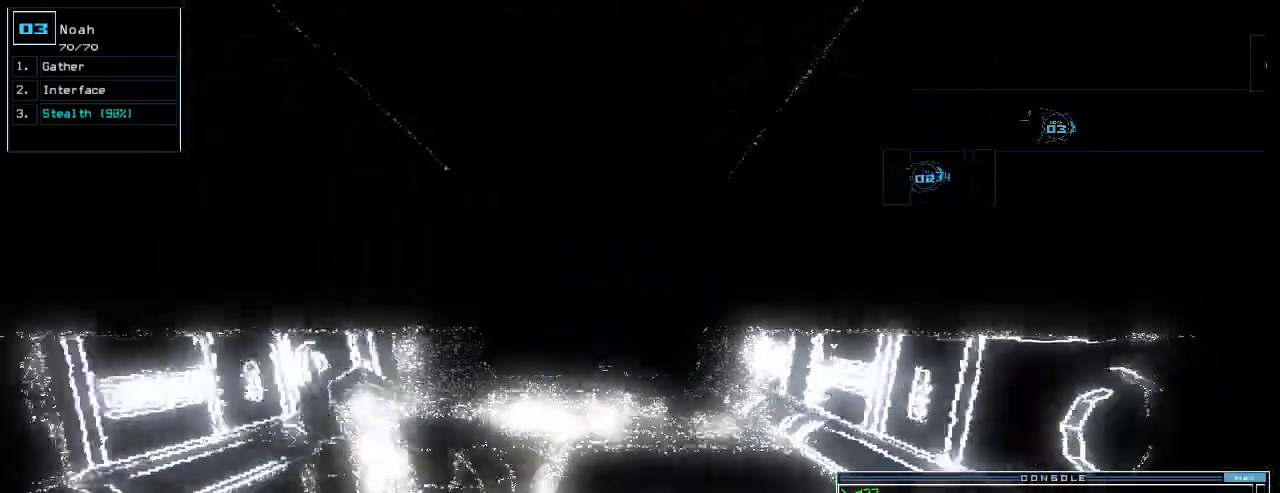
{"keys": ["down"], "events": []}
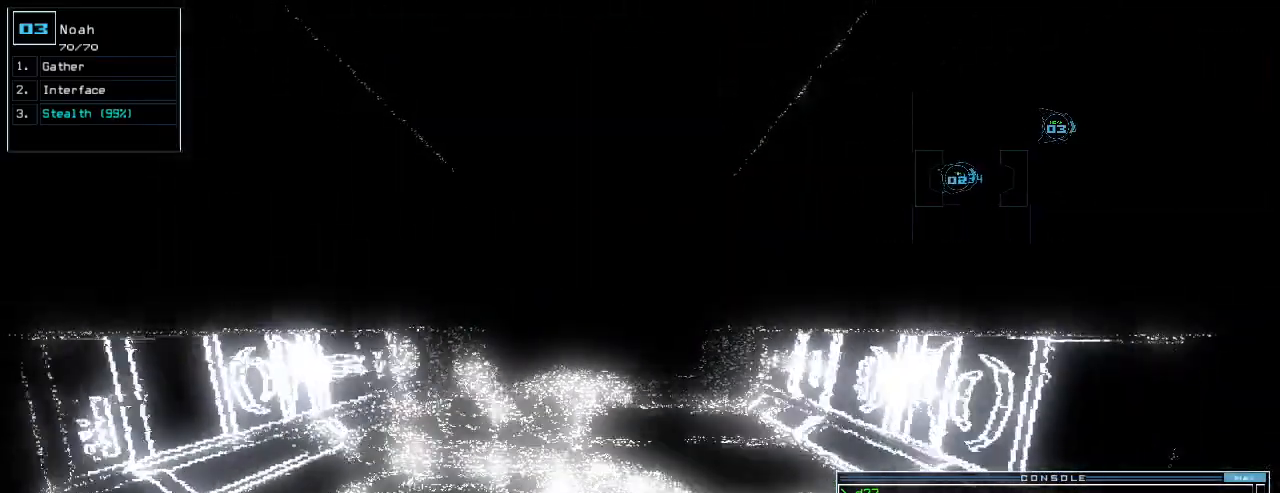
{"keys": ["down"], "events": [[180, "left", "down"], [220, "left", "up"]]}
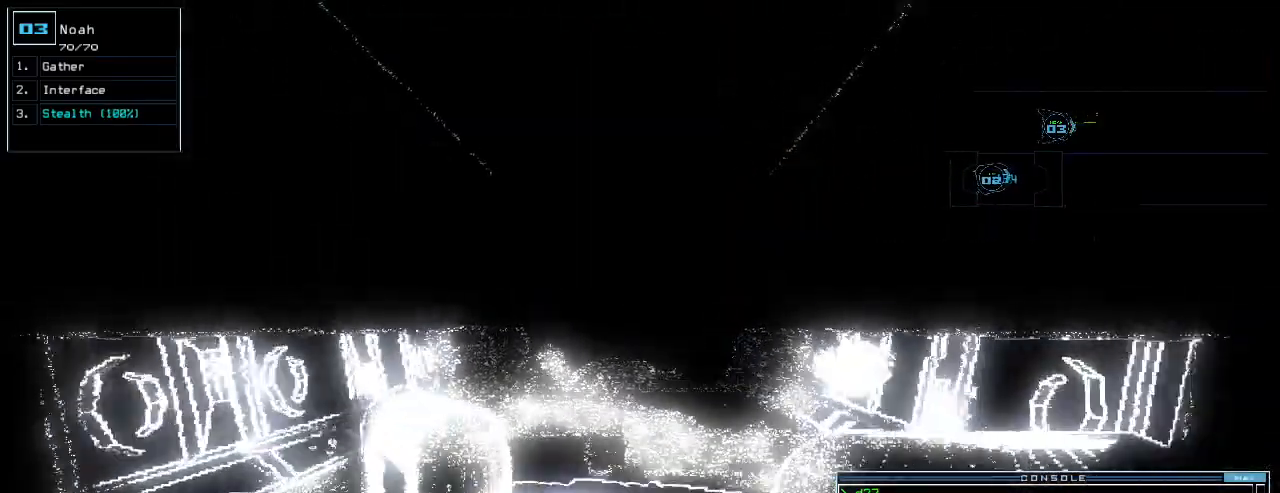
{"keys": ["down", "left"], "events": [[260, "left", "down"]]}
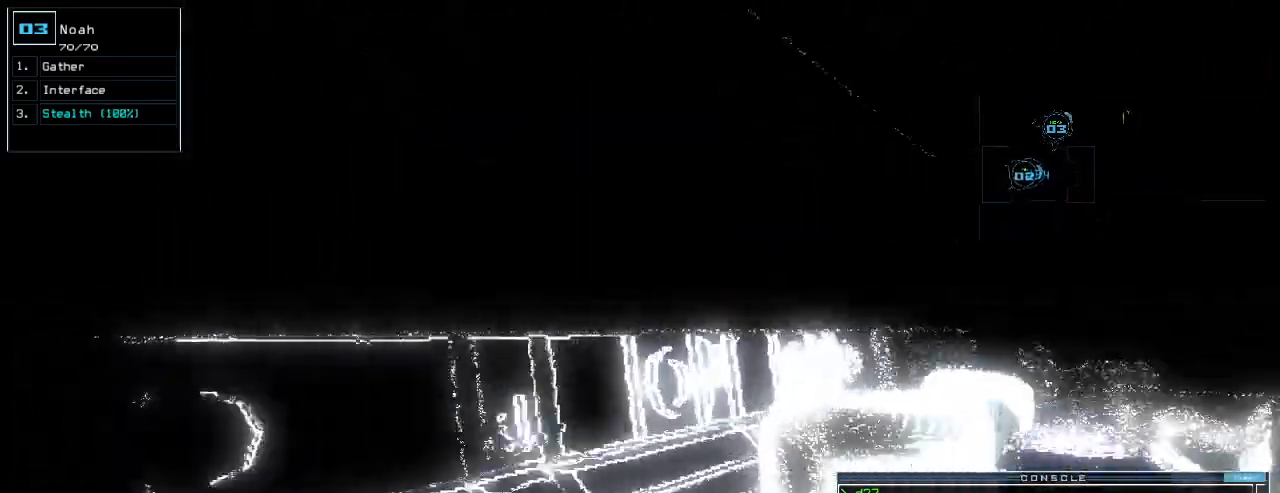
{"keys": ["down"], "events": [[200, "left", "up"], [280, "left", "down"], [500, "left", "up"]]}